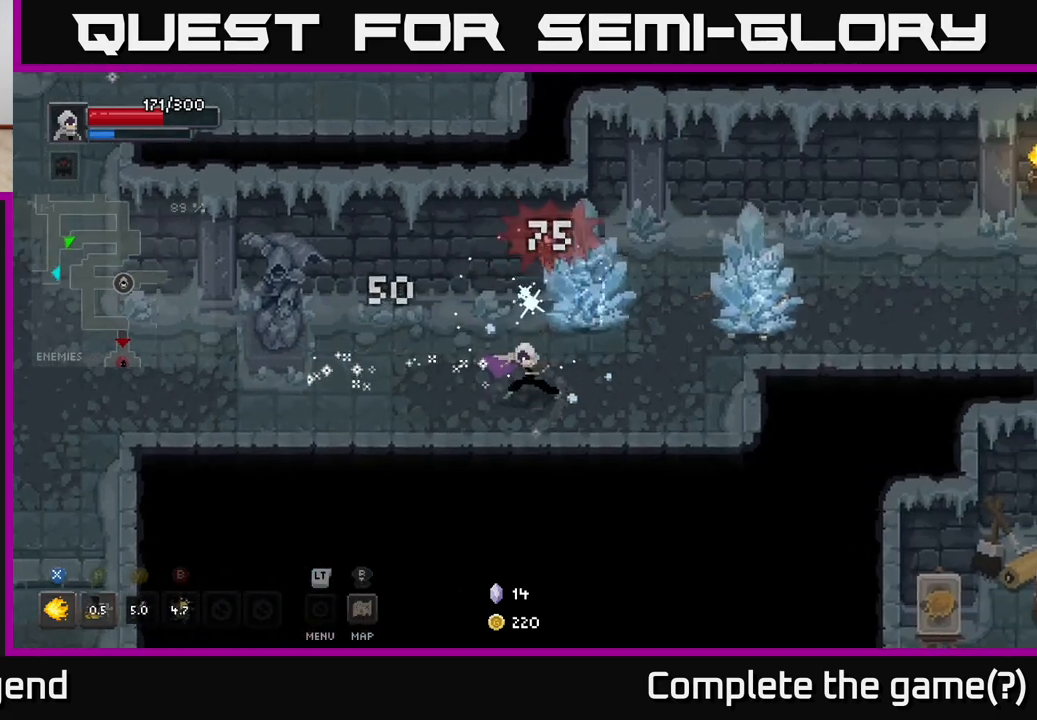
Gameplay with a controller (Xbox layout); each line is a JSON object with the inputs held at the frame after it. "events" lists button and stick changes between this image and that frame as [ms after this image, input, new state], when the widget could be followed in between.
{"buttons": ["X"], "left_stick": "up-right", "right_stick": "center", "events": [[117, "X", "down"]]}
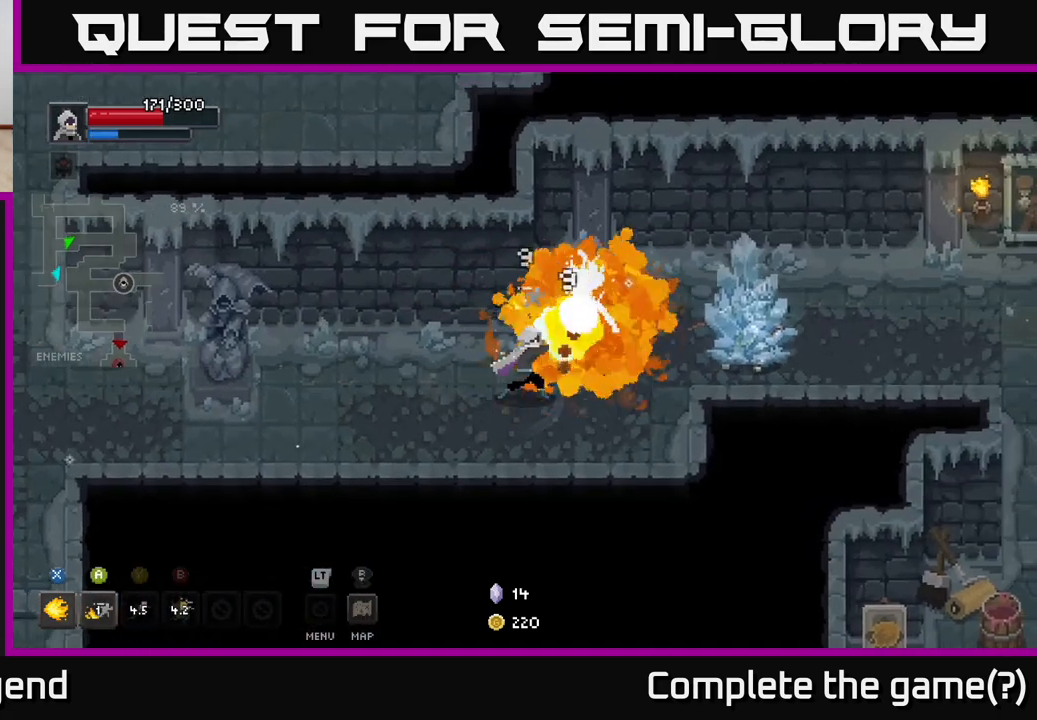
{"buttons": ["X"], "left_stick": "up-right", "right_stick": "center", "events": []}
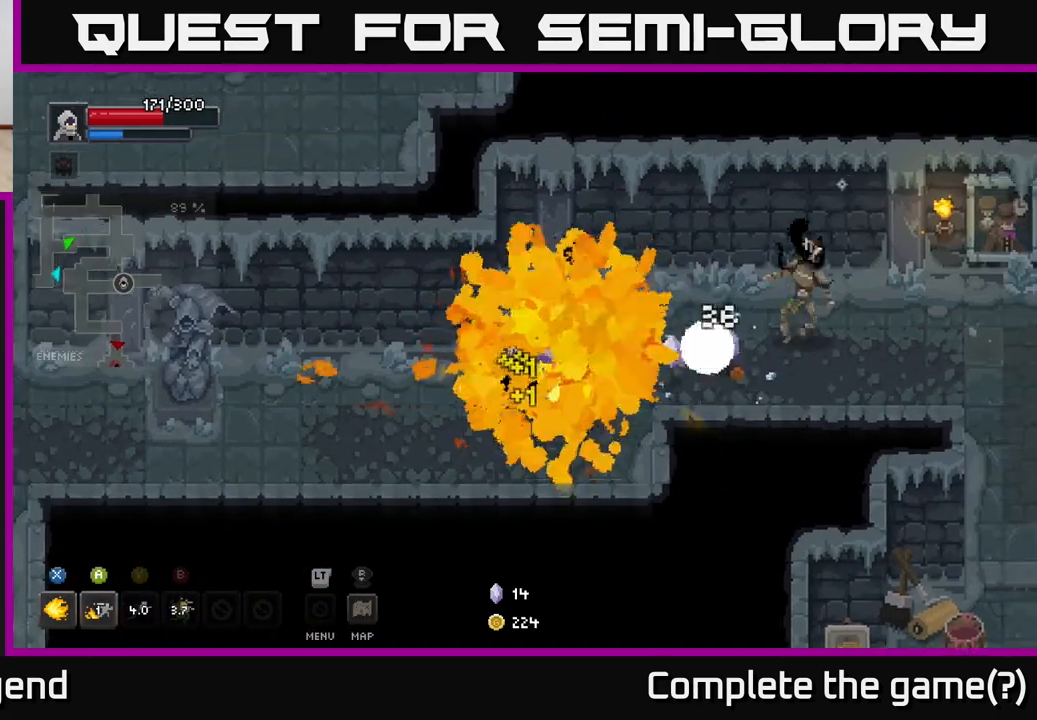
{"buttons": [], "left_stick": "right", "right_stick": "center", "events": [[67, "X", "up"], [233, "left_stick", "right"]]}
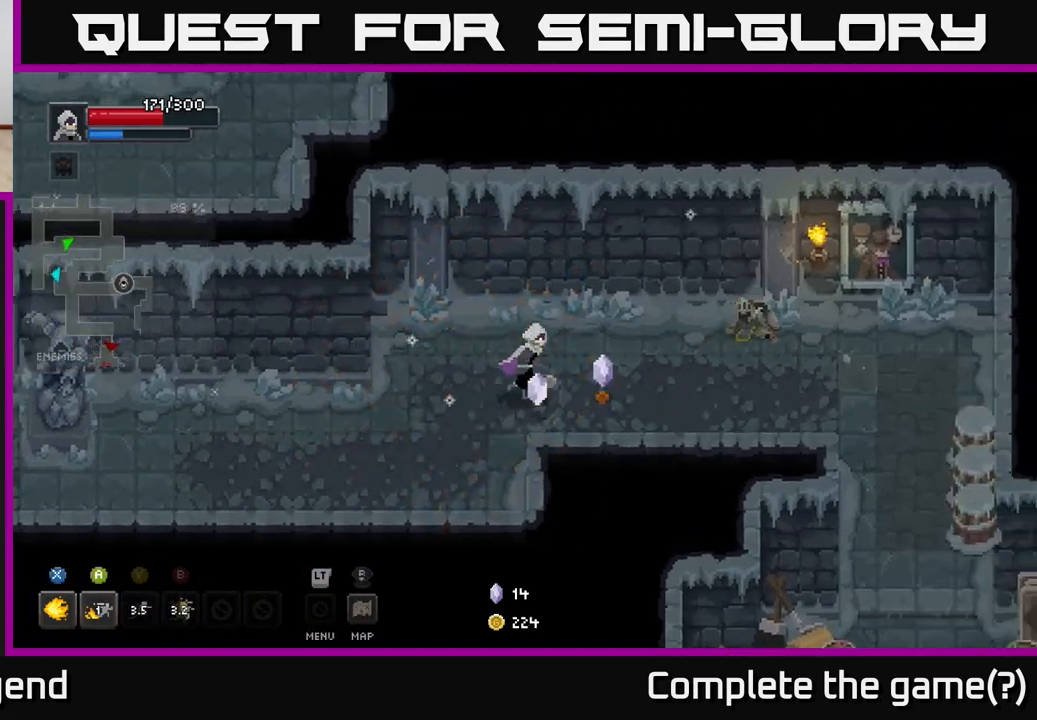
{"buttons": [], "left_stick": "right", "right_stick": "center", "events": []}
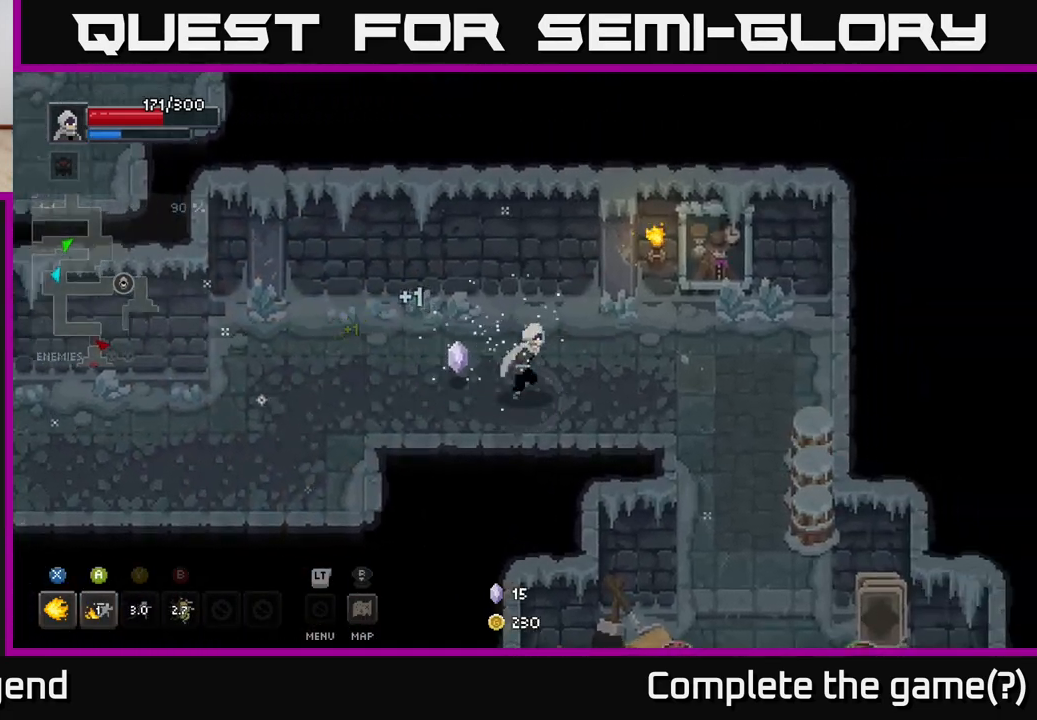
{"buttons": [], "left_stick": "right", "right_stick": "center", "events": []}
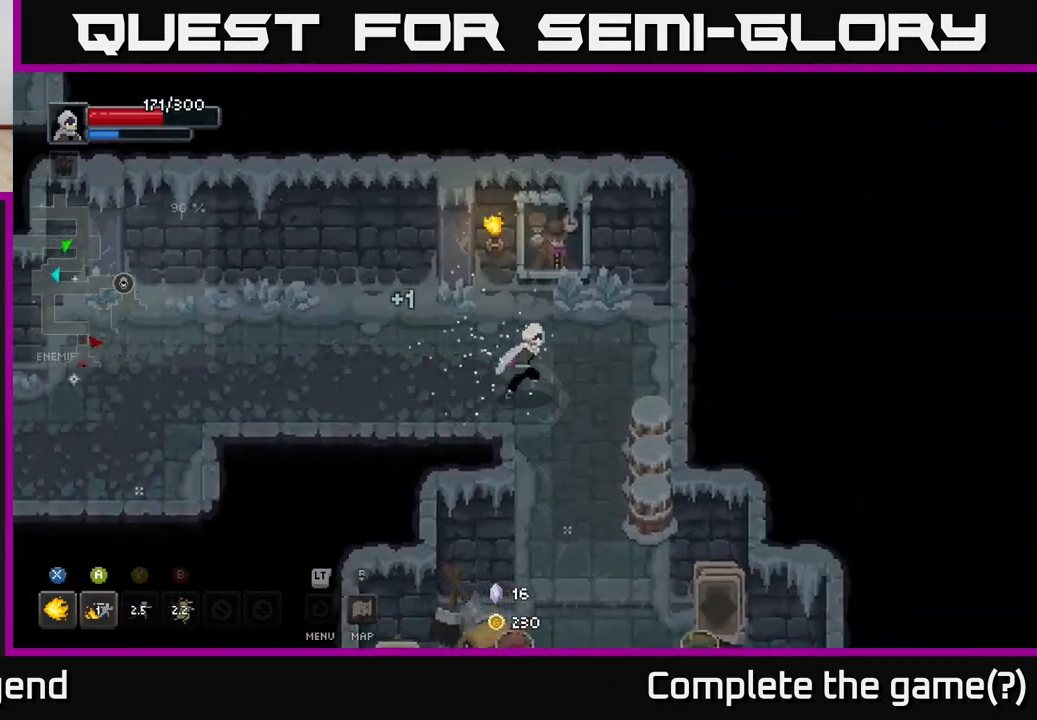
{"buttons": [], "left_stick": "down", "right_stick": "center", "events": [[333, "left_stick", "down-right"], [433, "left_stick", "down"]]}
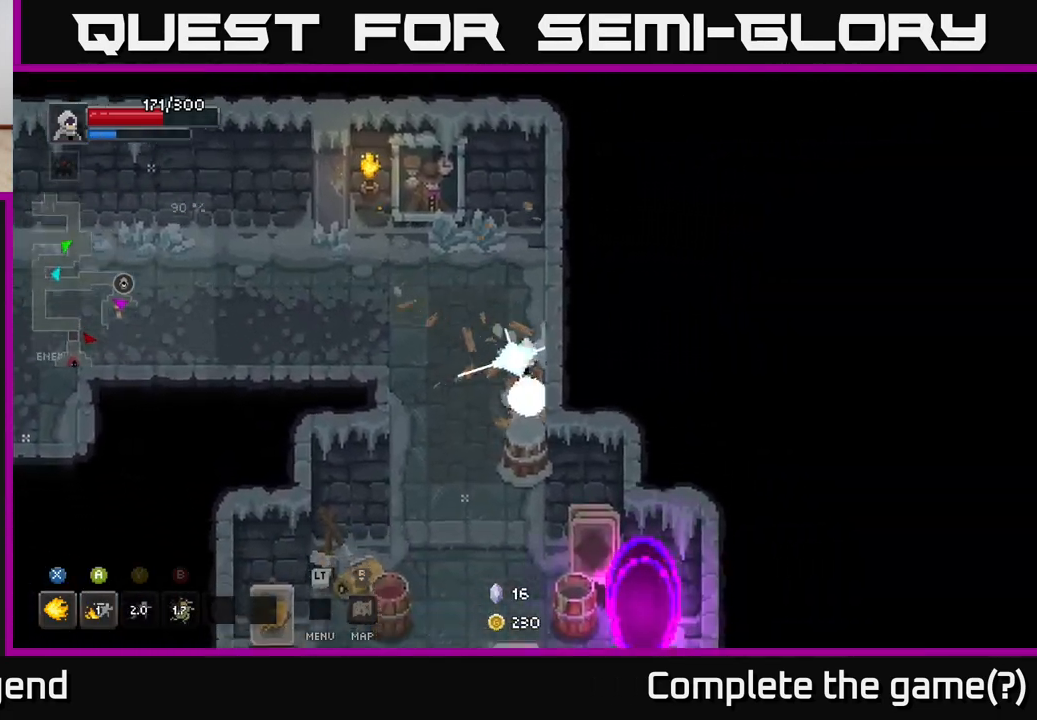
{"buttons": [], "left_stick": "down", "right_stick": "center", "events": []}
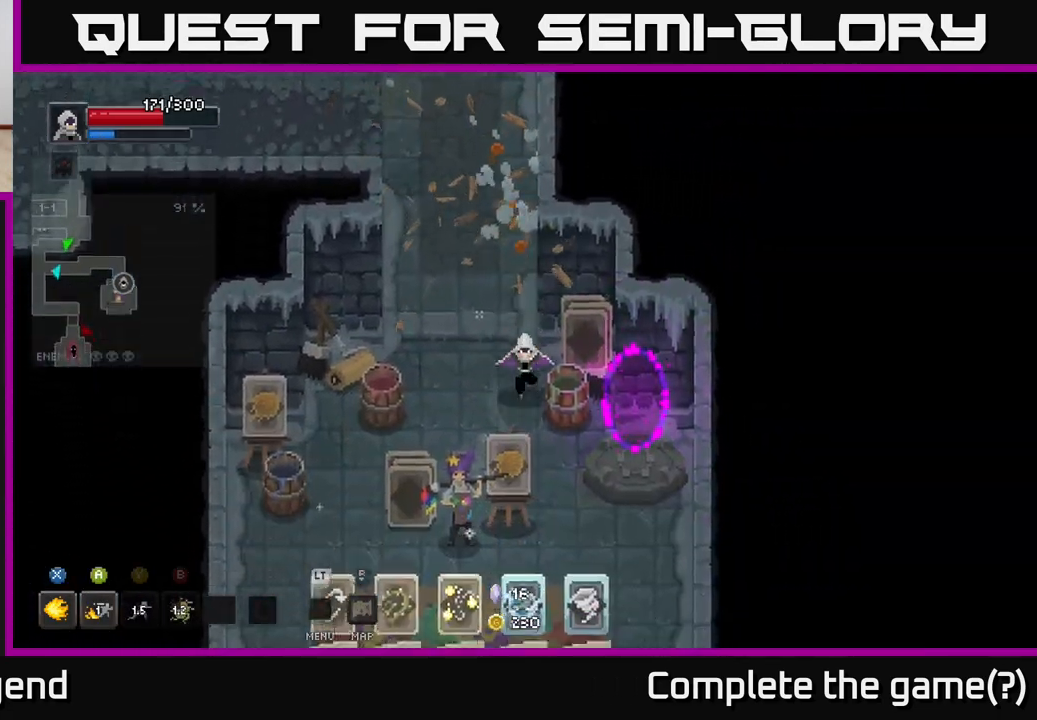
{"buttons": [], "left_stick": "down", "right_stick": "center", "events": []}
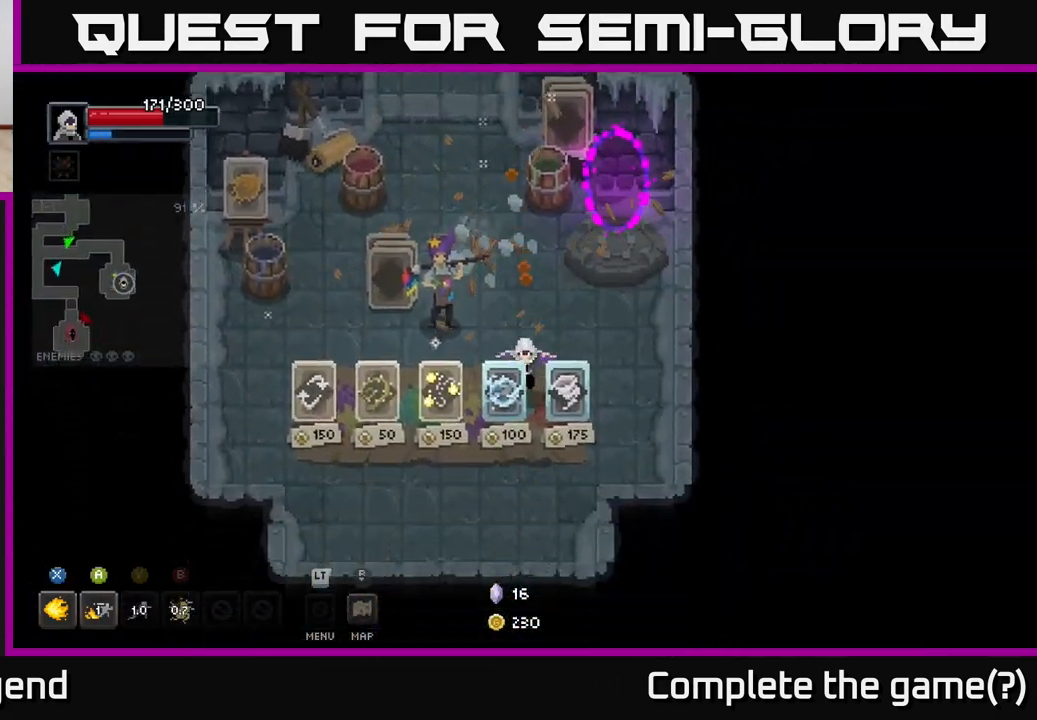
{"buttons": [], "left_stick": "center", "right_stick": "center", "events": [[117, "left_stick", "center"]]}
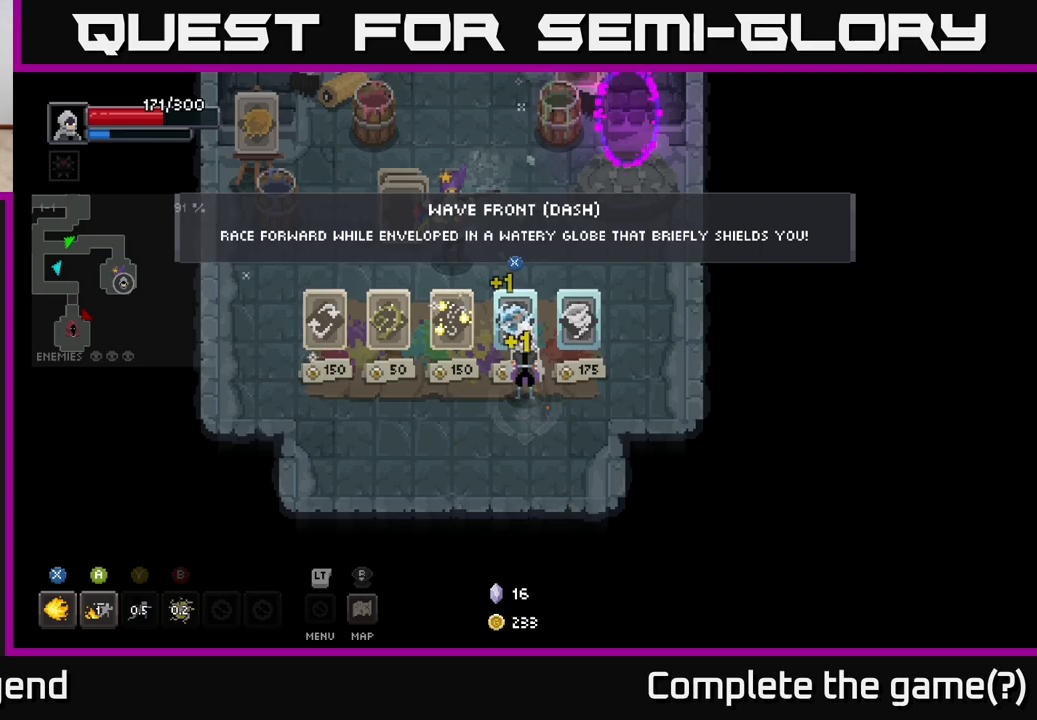
{"buttons": [], "left_stick": "center", "right_stick": "center", "events": [[50, "left_stick", "down-left"], [350, "left_stick", "center"]]}
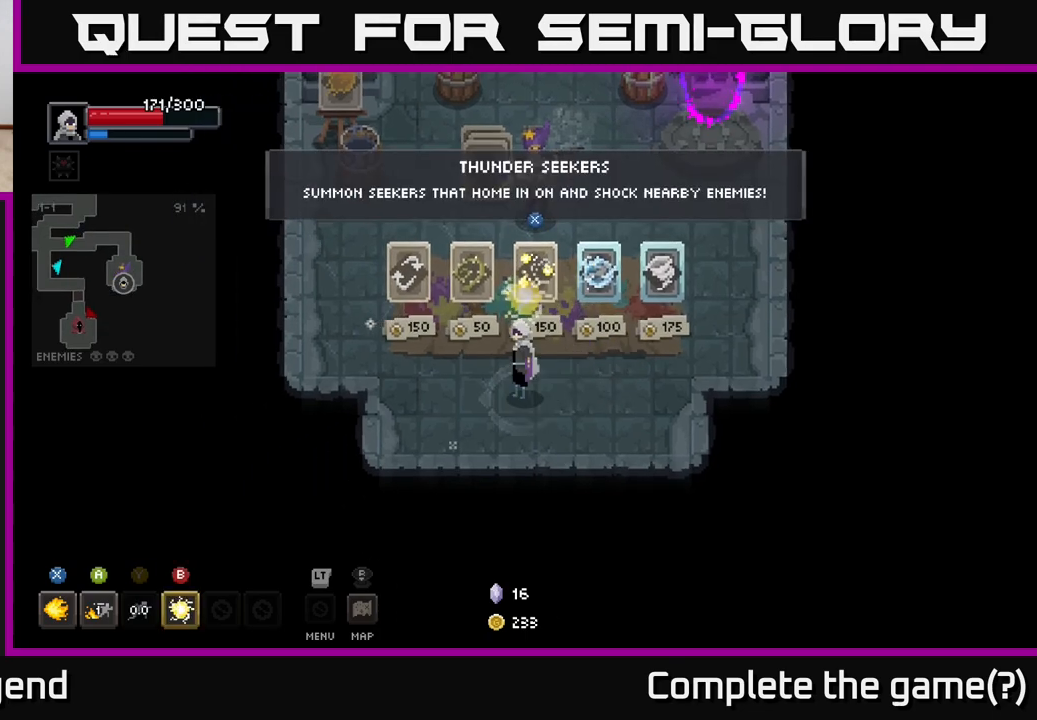
{"buttons": [], "left_stick": "center", "right_stick": "center", "events": [[100, "left_stick", "up-right"], [383, "left_stick", "center"]]}
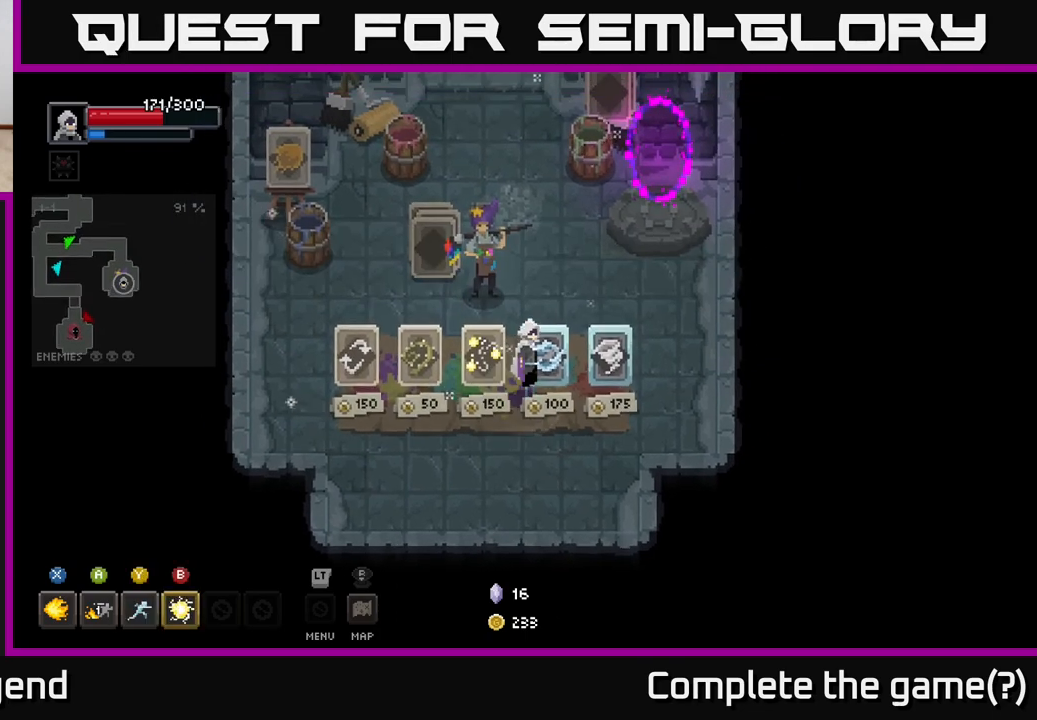
{"buttons": [], "left_stick": "right", "right_stick": "center", "events": [[317, "left_stick", "down-right"], [367, "left_stick", "right"]]}
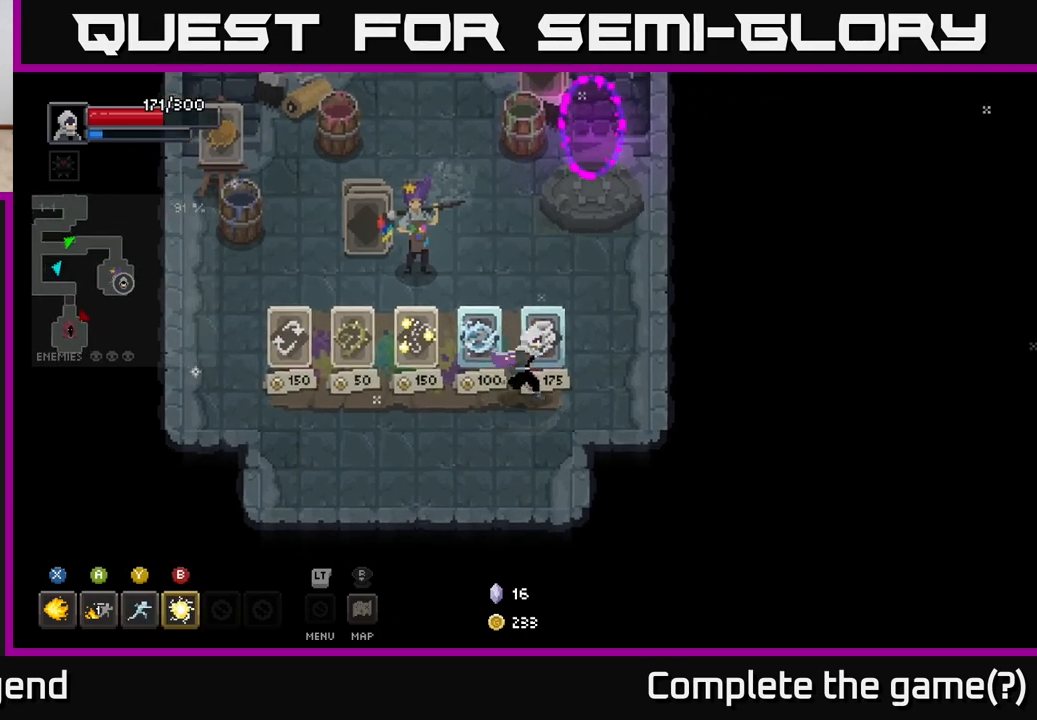
{"buttons": [], "left_stick": "left", "right_stick": "center", "events": [[50, "left_stick", "center"], [317, "left_stick", "left"]]}
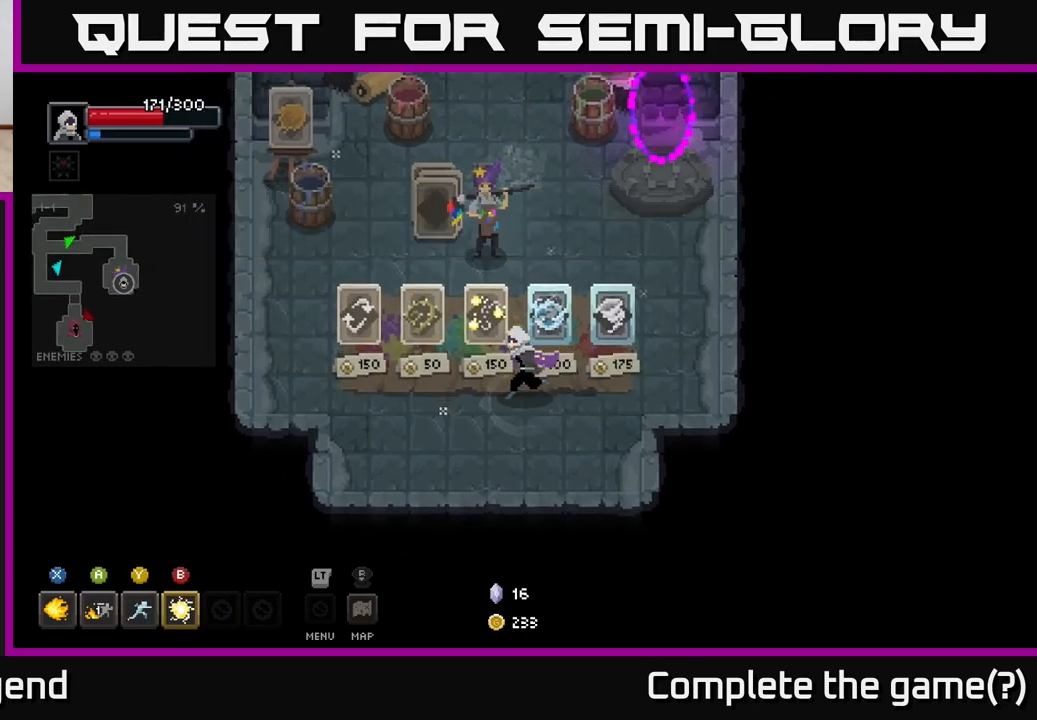
{"buttons": [], "left_stick": "up-right", "right_stick": "center", "events": [[350, "left_stick", "up"], [400, "left_stick", "up-right"]]}
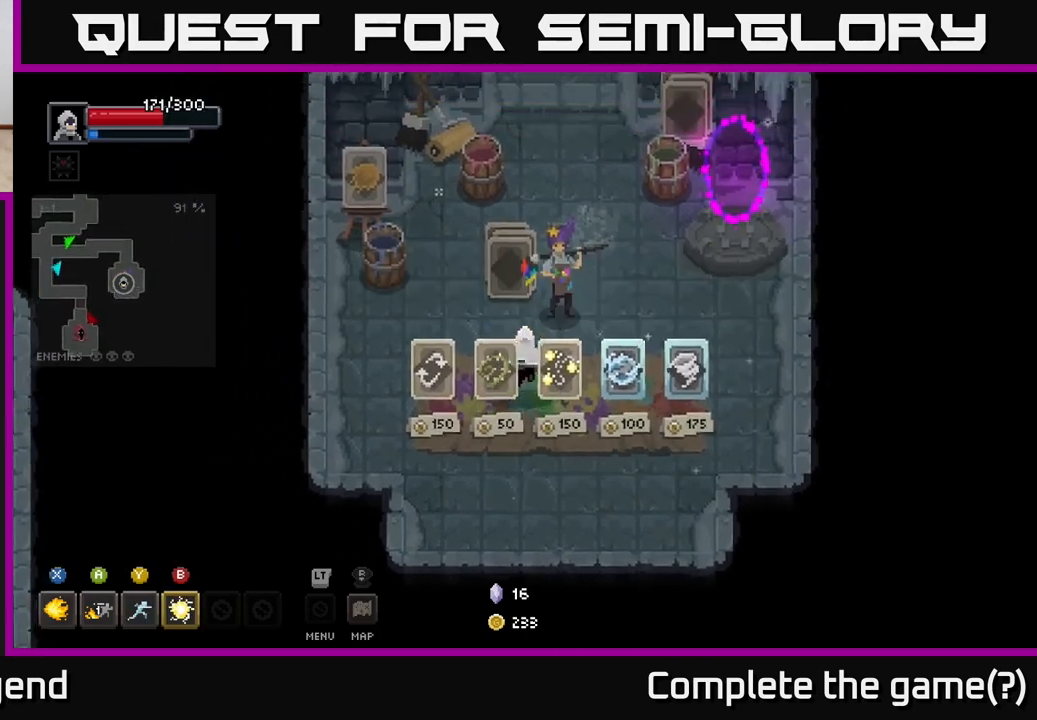
{"buttons": [], "left_stick": "up-right", "right_stick": "center", "events": []}
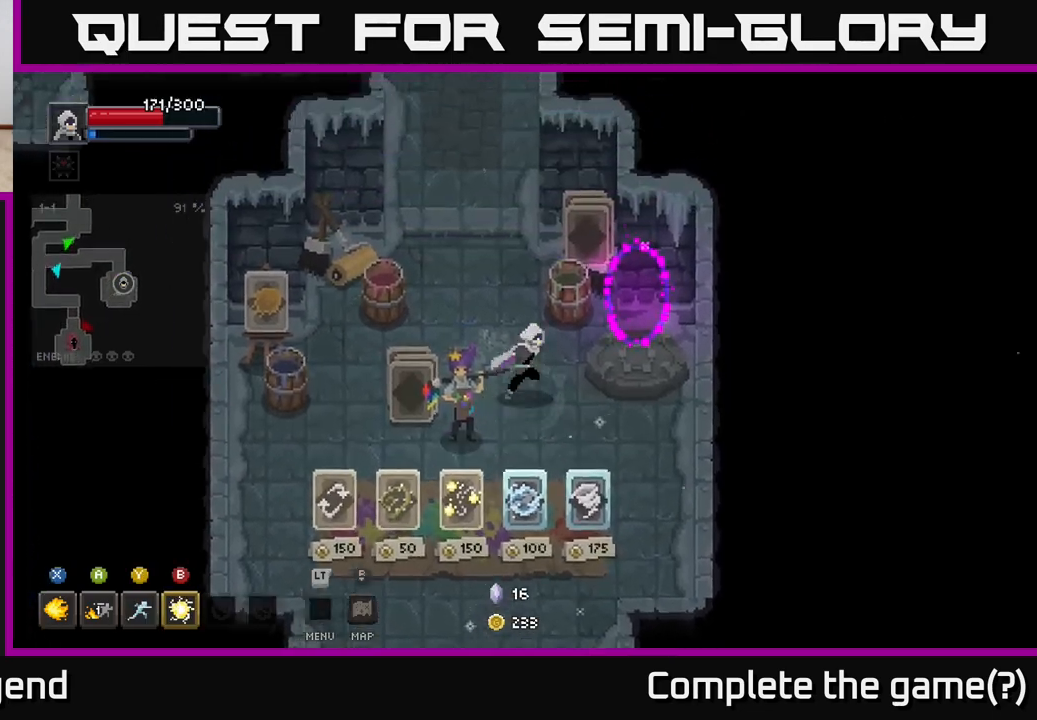
{"buttons": [], "left_stick": "center", "right_stick": "center", "events": [[117, "left_stick", "center"]]}
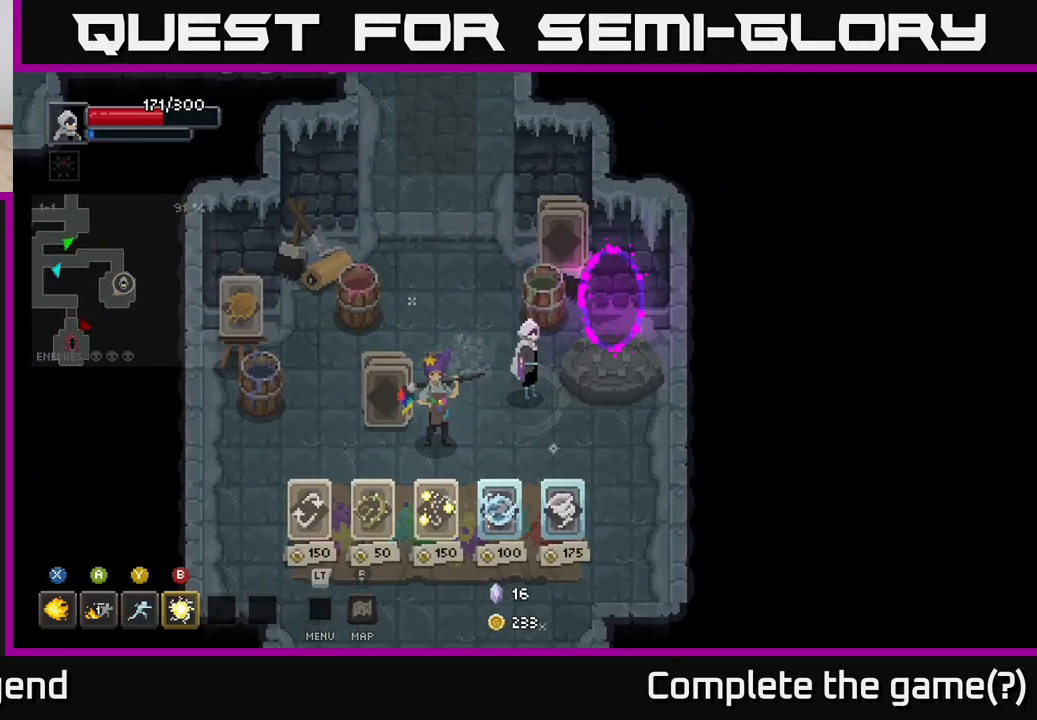
{"buttons": [], "left_stick": "up-right", "right_stick": "center", "events": [[117, "left_stick", "right"], [200, "left_stick", "up-right"]]}
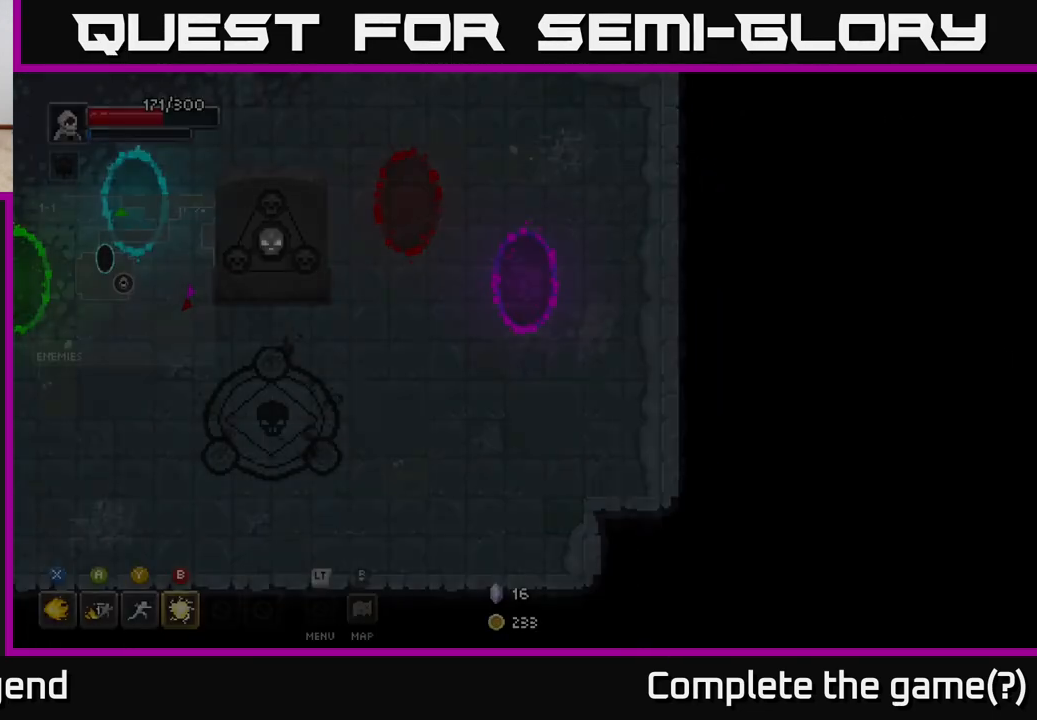
{"buttons": [], "left_stick": "down-left", "right_stick": "center", "events": [[67, "left_stick", "center"], [383, "left_stick", "down-left"]]}
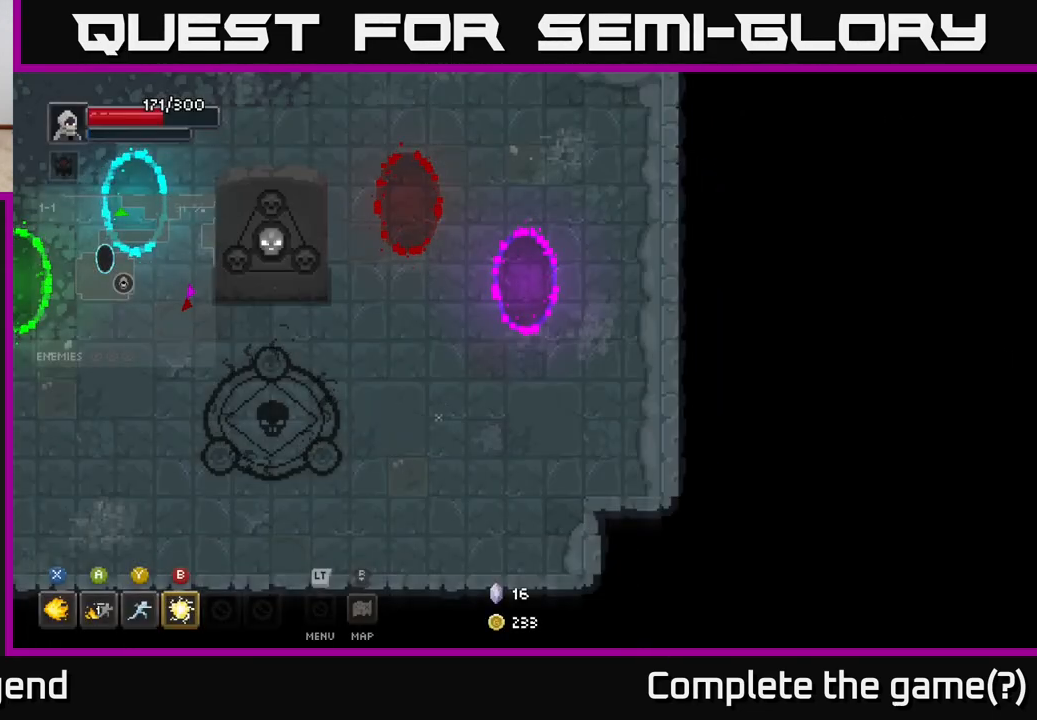
{"buttons": [], "left_stick": "left", "right_stick": "center", "events": [[350, "left_stick", "left"]]}
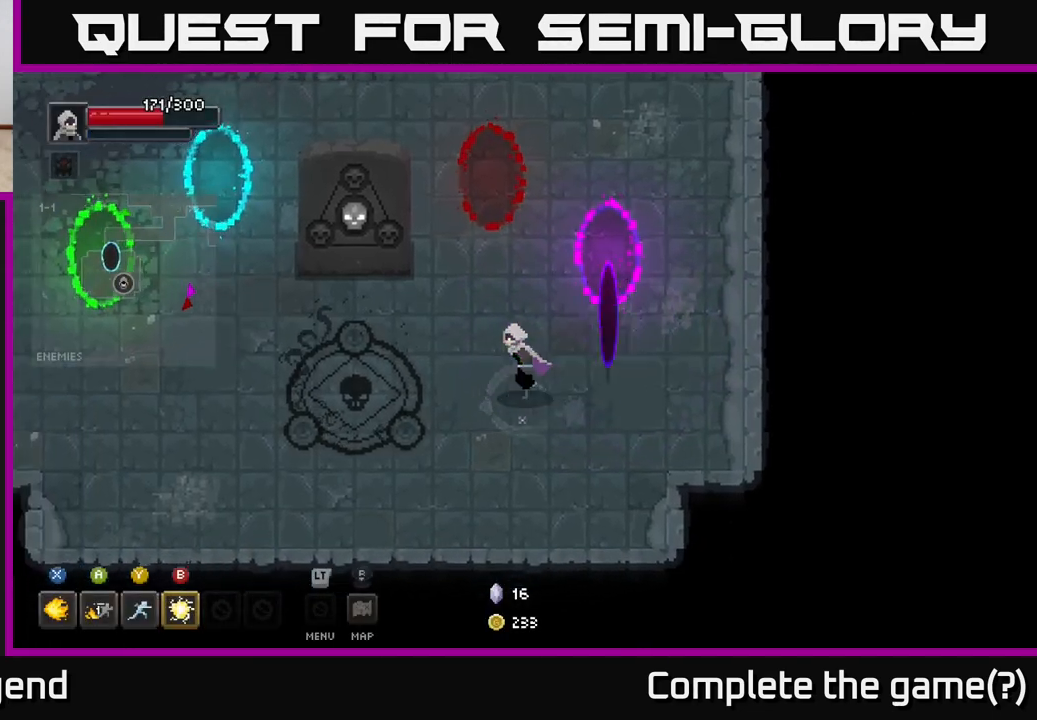
{"buttons": [], "left_stick": "left", "right_stick": "center", "events": []}
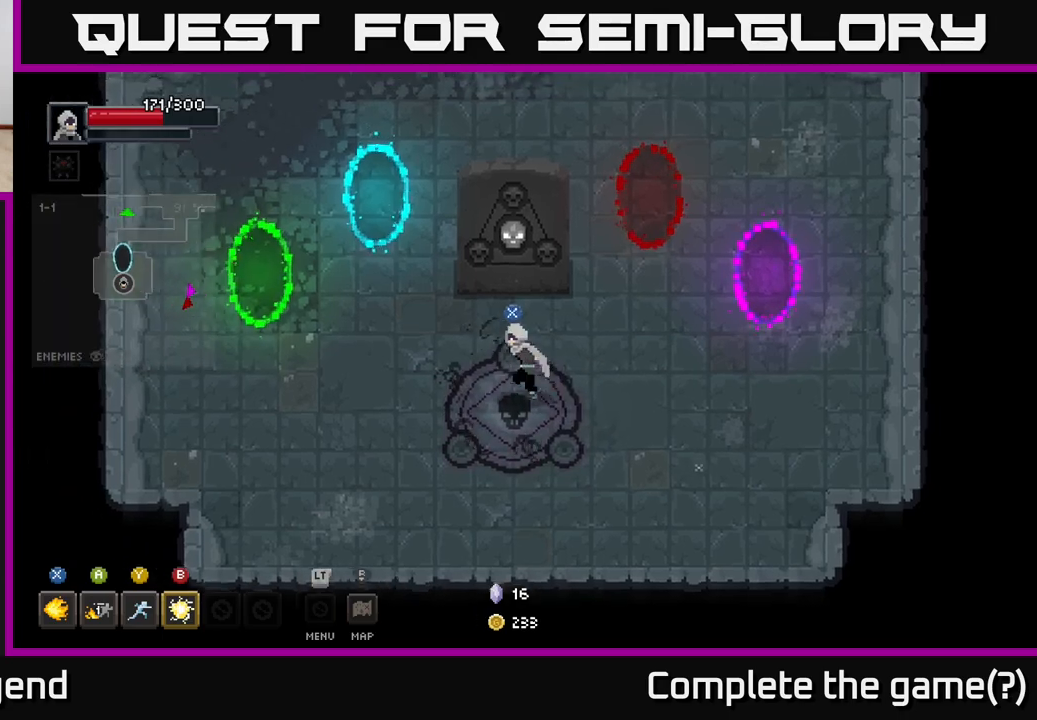
{"buttons": [], "left_stick": "left", "right_stick": "center", "events": []}
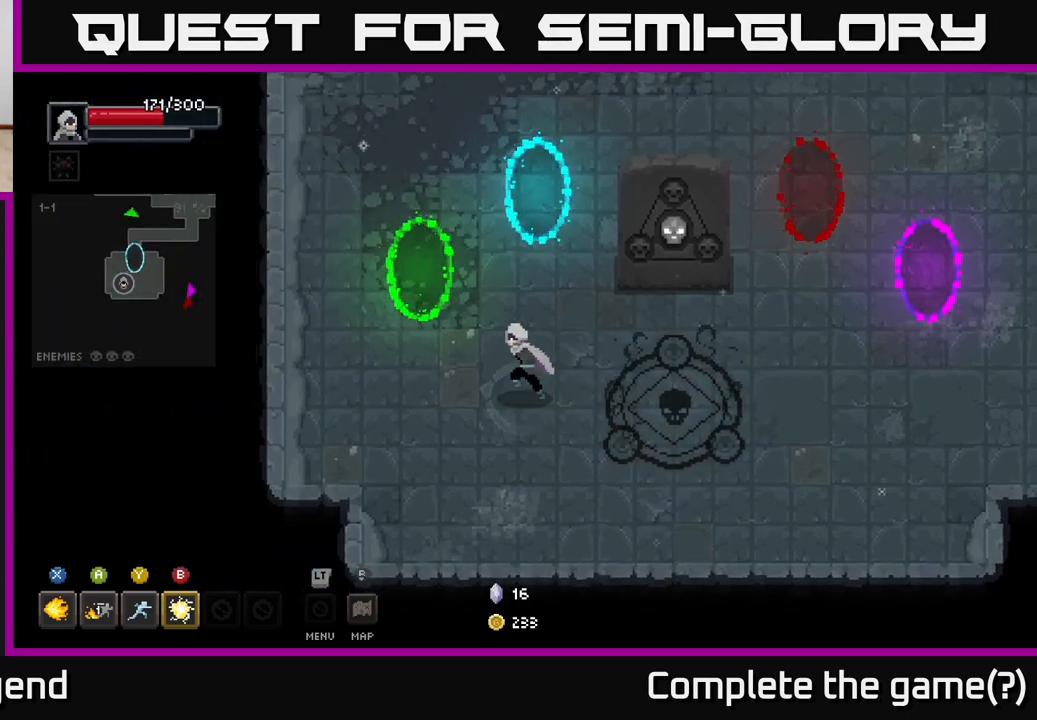
{"buttons": [], "left_stick": "up-left", "right_stick": "center", "events": [[100, "left_stick", "up-left"]]}
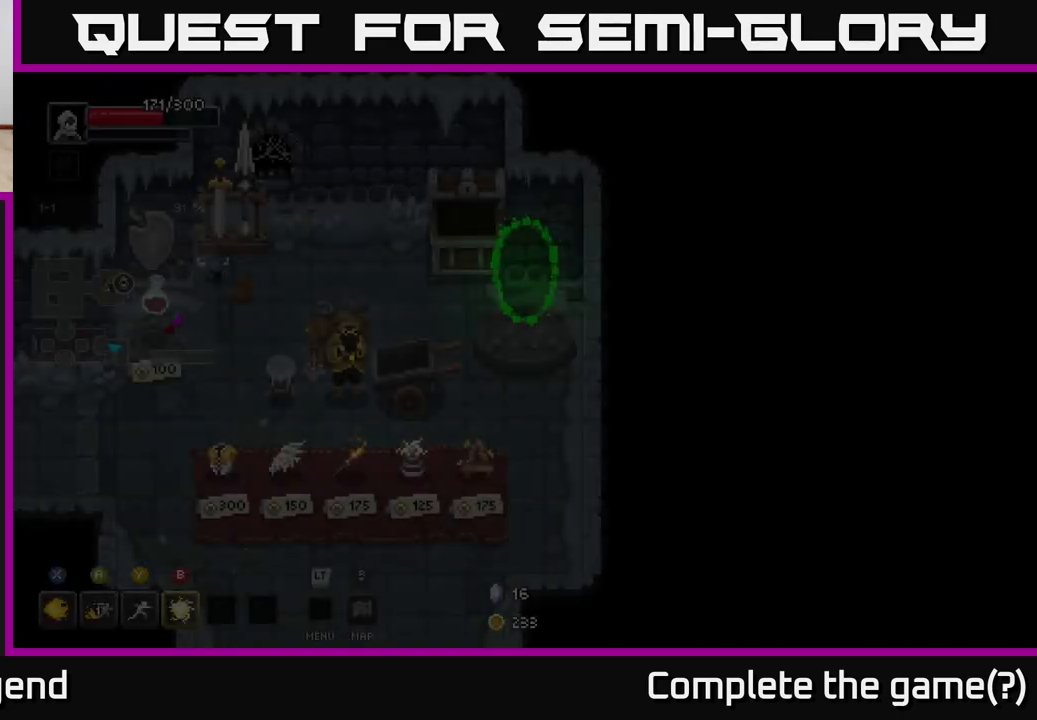
{"buttons": [], "left_stick": "down-left", "right_stick": "center", "events": [[33, "left_stick", "center"], [400, "left_stick", "down-left"]]}
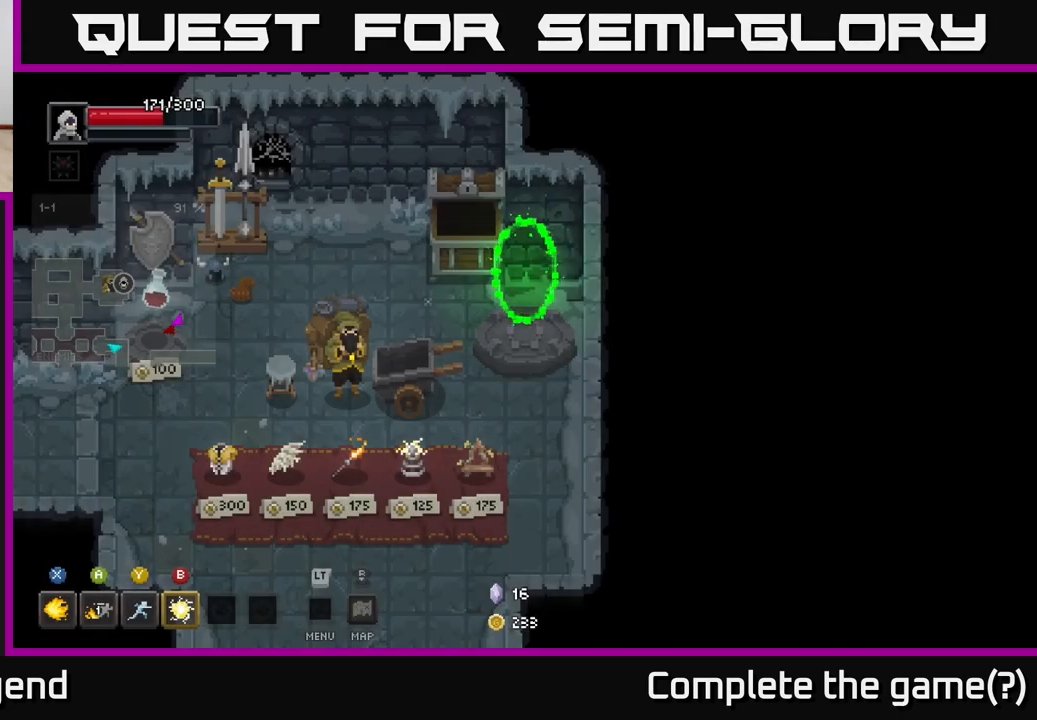
{"buttons": [], "left_stick": "down-left", "right_stick": "center", "events": []}
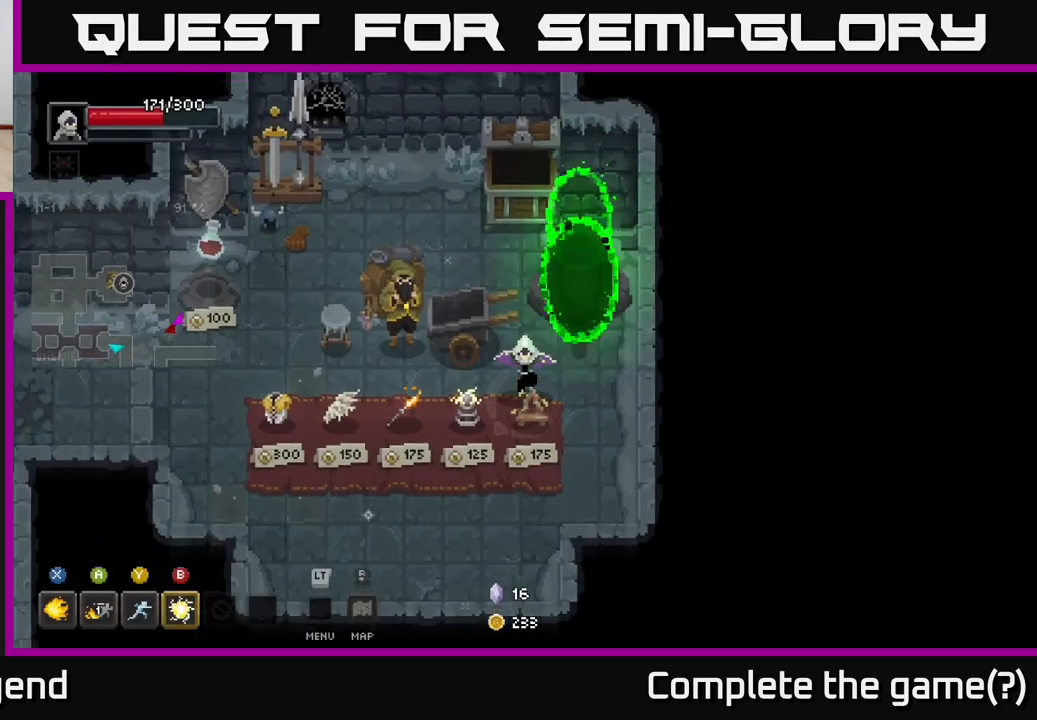
{"buttons": [], "left_stick": "center", "right_stick": "center", "events": [[167, "left_stick", "center"]]}
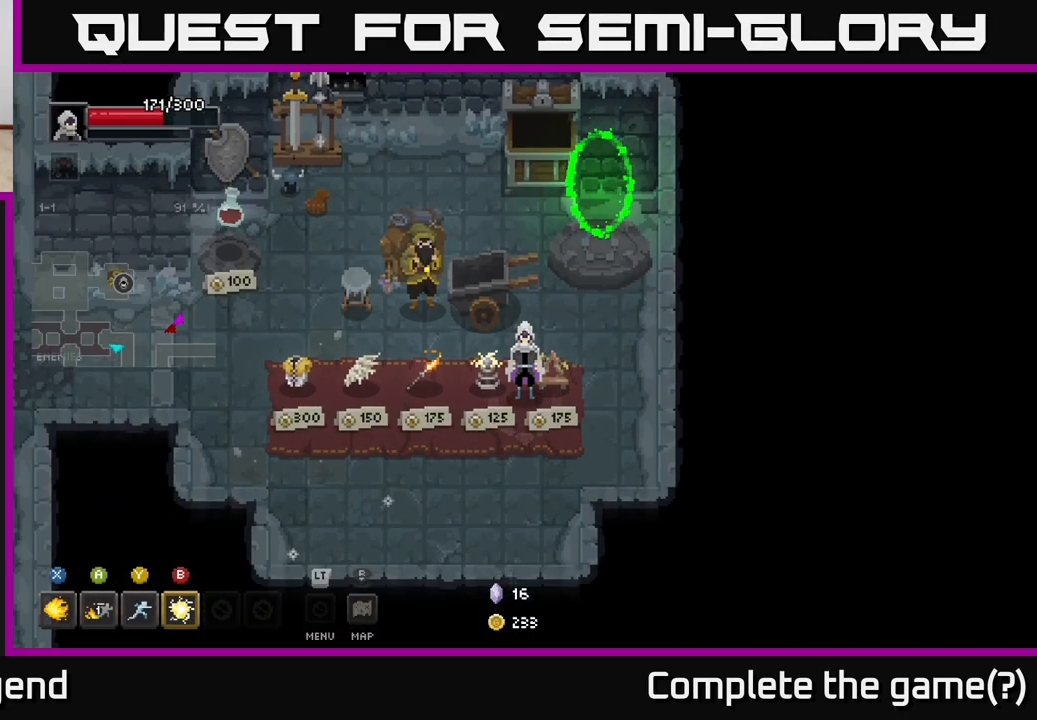
{"buttons": [], "left_stick": "left", "right_stick": "center", "events": [[450, "left_stick", "left"]]}
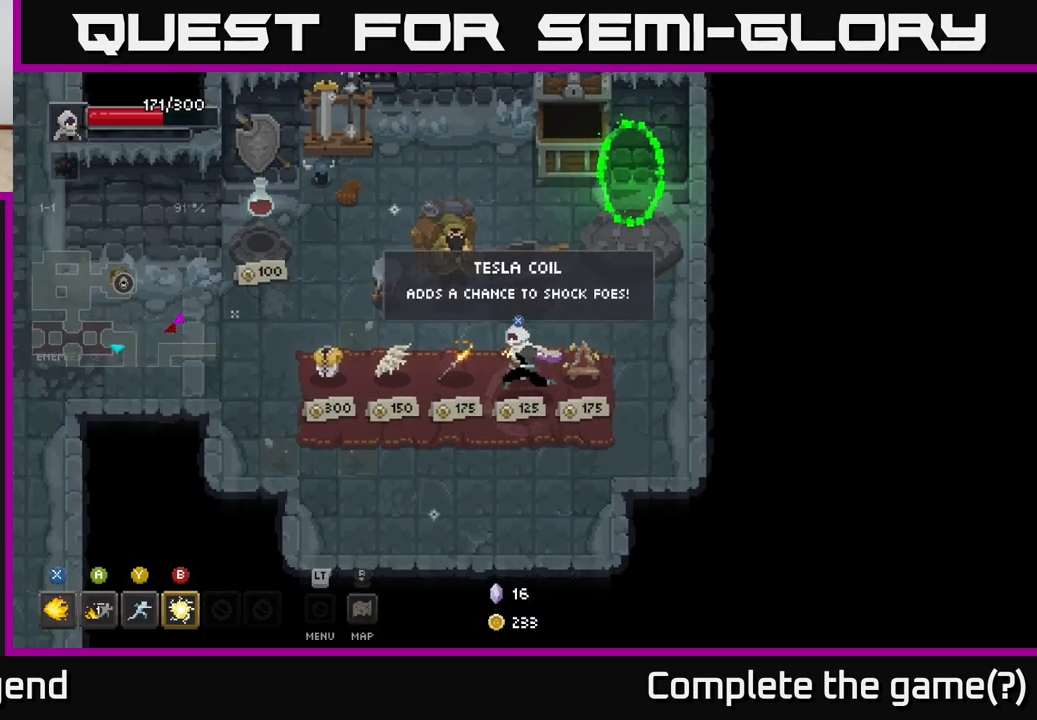
{"buttons": [], "left_stick": "center", "right_stick": "center", "events": [[167, "left_stick", "center"]]}
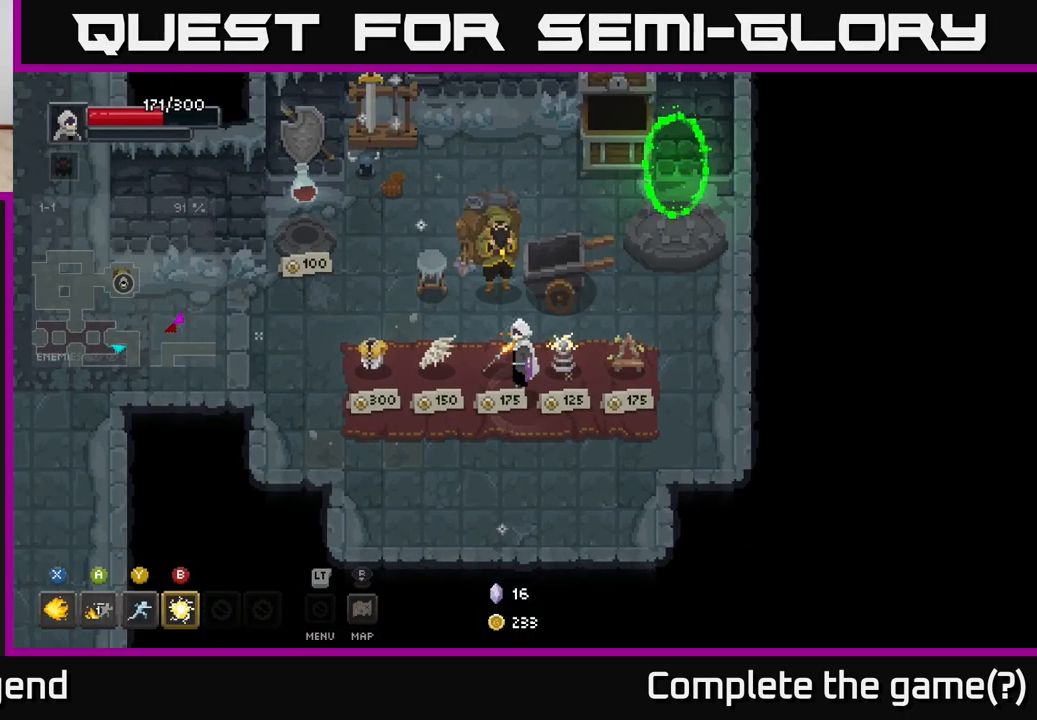
{"buttons": [], "left_stick": "center", "right_stick": "center", "events": [[167, "left_stick", "down-left"], [300, "left_stick", "center"]]}
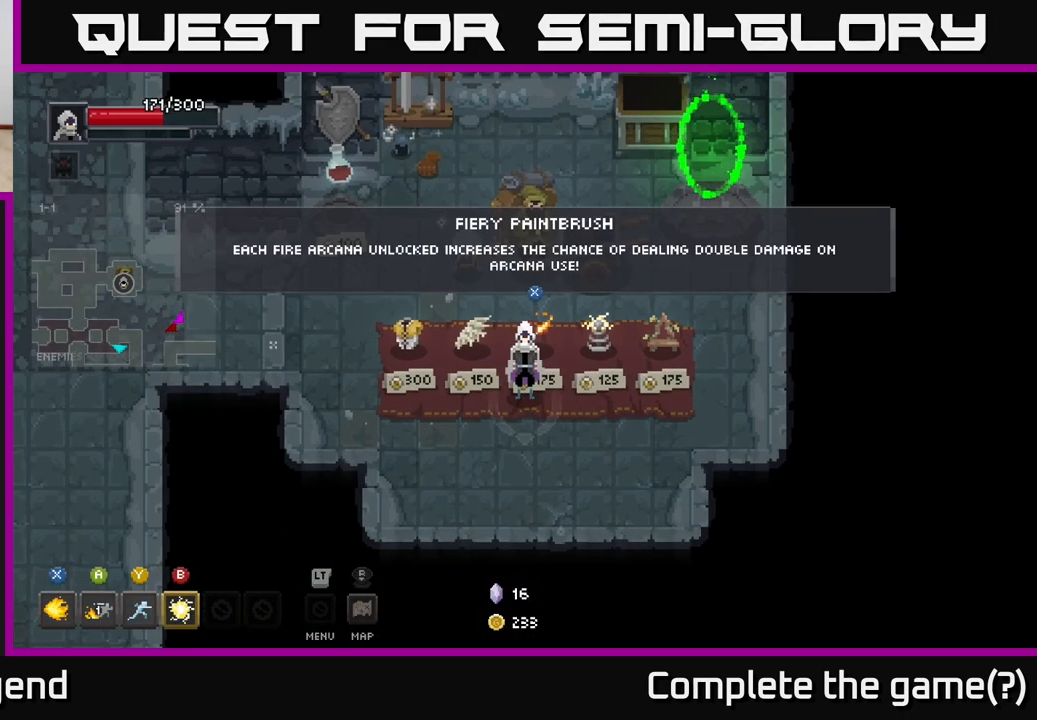
{"buttons": [], "left_stick": "right", "right_stick": "center", "events": [[500, "left_stick", "right"]]}
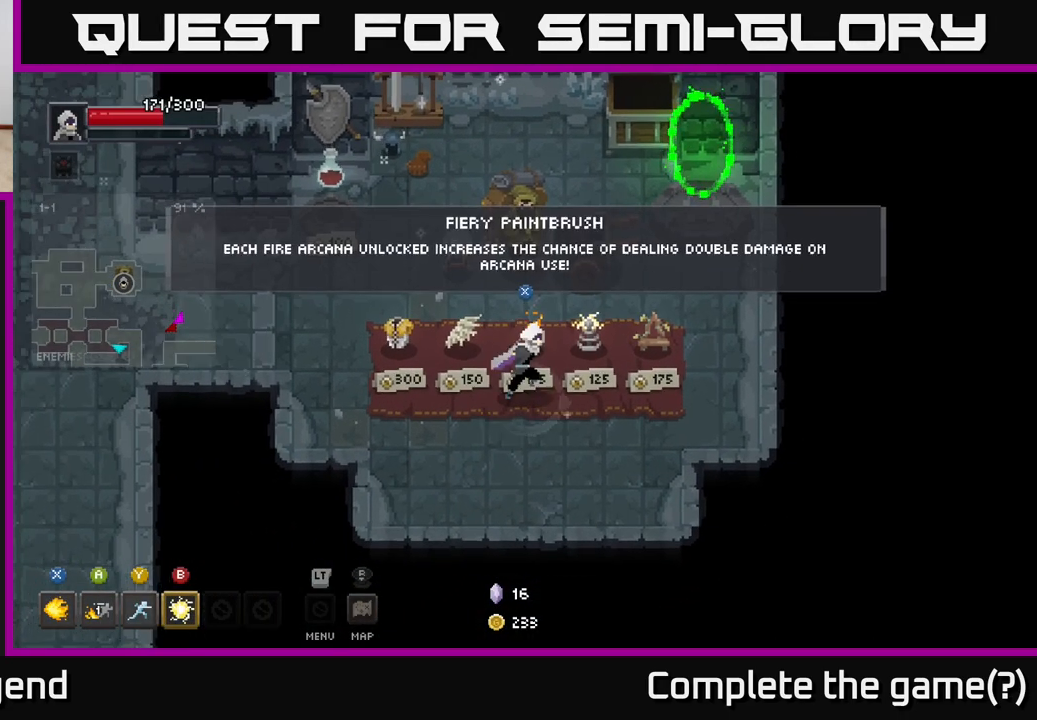
{"buttons": [], "left_stick": "center", "right_stick": "center", "events": [[267, "left_stick", "center"]]}